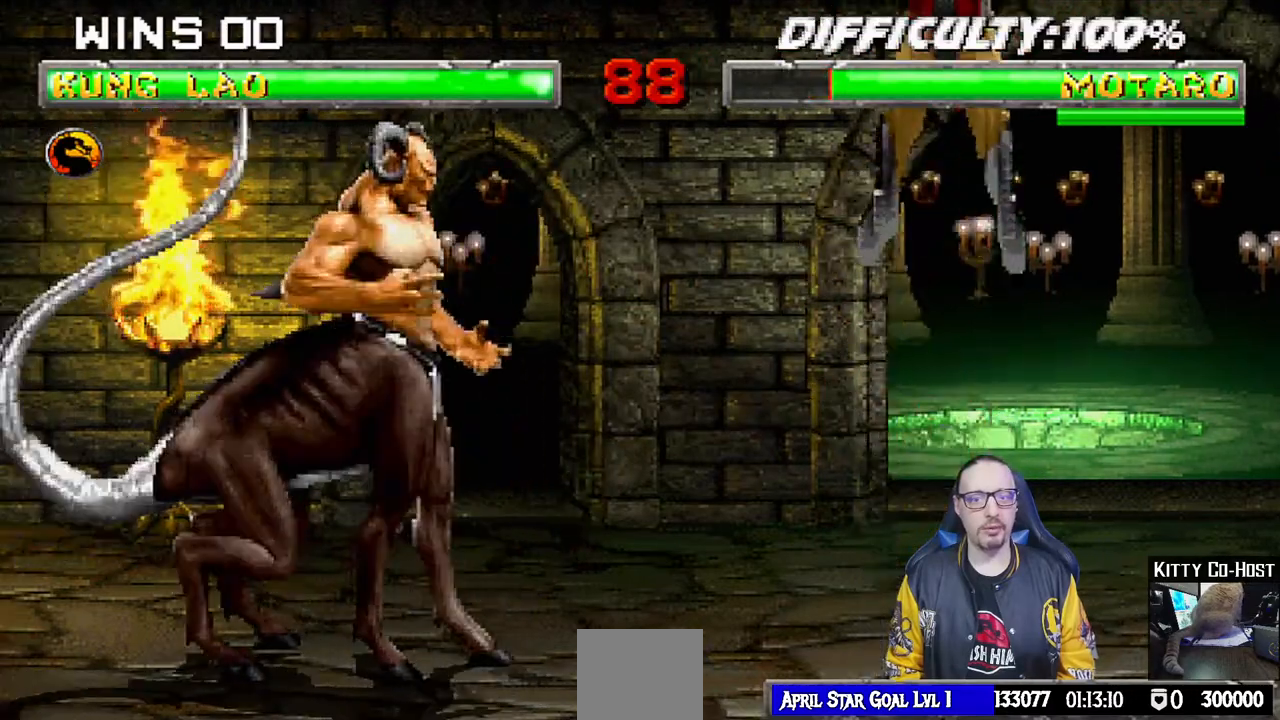
Gameplay with a controller (PlayStation layout); each line is a JSON object with the inputs held at the frame after it. "events" lists button and stick changes between this image and that frame as [ms after this image, input, new state], when the widget could be followed in between.
{"buttons": ["CIRCLE", "TRIANGLE", "L1", "DPAD_LEFT"], "left_stick": "center", "right_stick": "center", "events": [[17, "L1", "down"], [67, "DPAD_LEFT", "down"], [117, "TRIANGLE", "down"], [167, "CIRCLE", "down"], [233, "CIRCLE", "up"], [233, "TRIANGLE", "up"], [300, "CIRCLE", "down"], [300, "TRIANGLE", "down"], [367, "TRIANGLE", "up"], [383, "CIRCLE", "up"], [450, "CIRCLE", "down"], [450, "TRIANGLE", "down"]]}
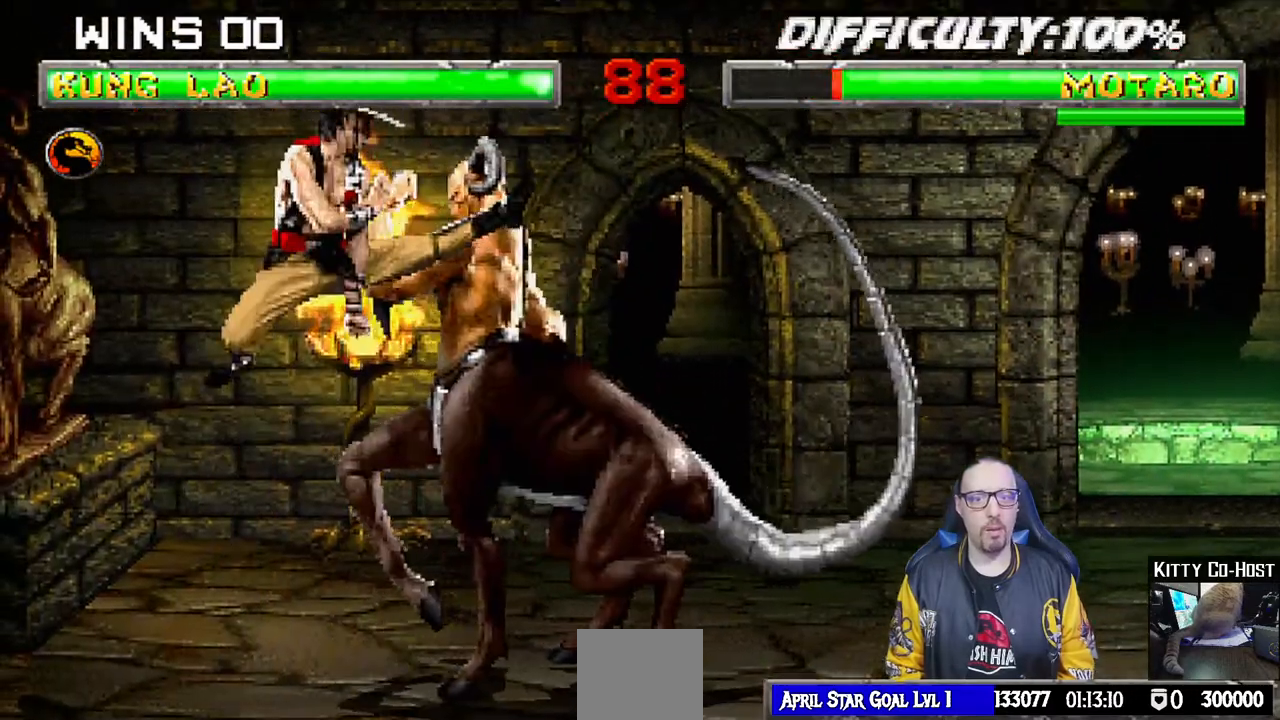
{"buttons": ["CIRCLE", "L1", "DPAD_UP", "DPAD_LEFT"], "left_stick": "center", "right_stick": "center", "events": [[33, "CIRCLE", "up"], [33, "TRIANGLE", "up"], [100, "CIRCLE", "down"], [100, "TRIANGLE", "down"], [183, "TRIANGLE", "up"], [200, "CIRCLE", "up"], [267, "CIRCLE", "down"], [267, "TRIANGLE", "down"], [333, "DPAD_UP", "down"], [350, "CIRCLE", "up"], [350, "DPAD_UP", "up"], [350, "TRIANGLE", "up"], [433, "CIRCLE", "down"], [433, "TRIANGLE", "down"], [483, "DPAD_UP", "down"], [500, "TRIANGLE", "up"]]}
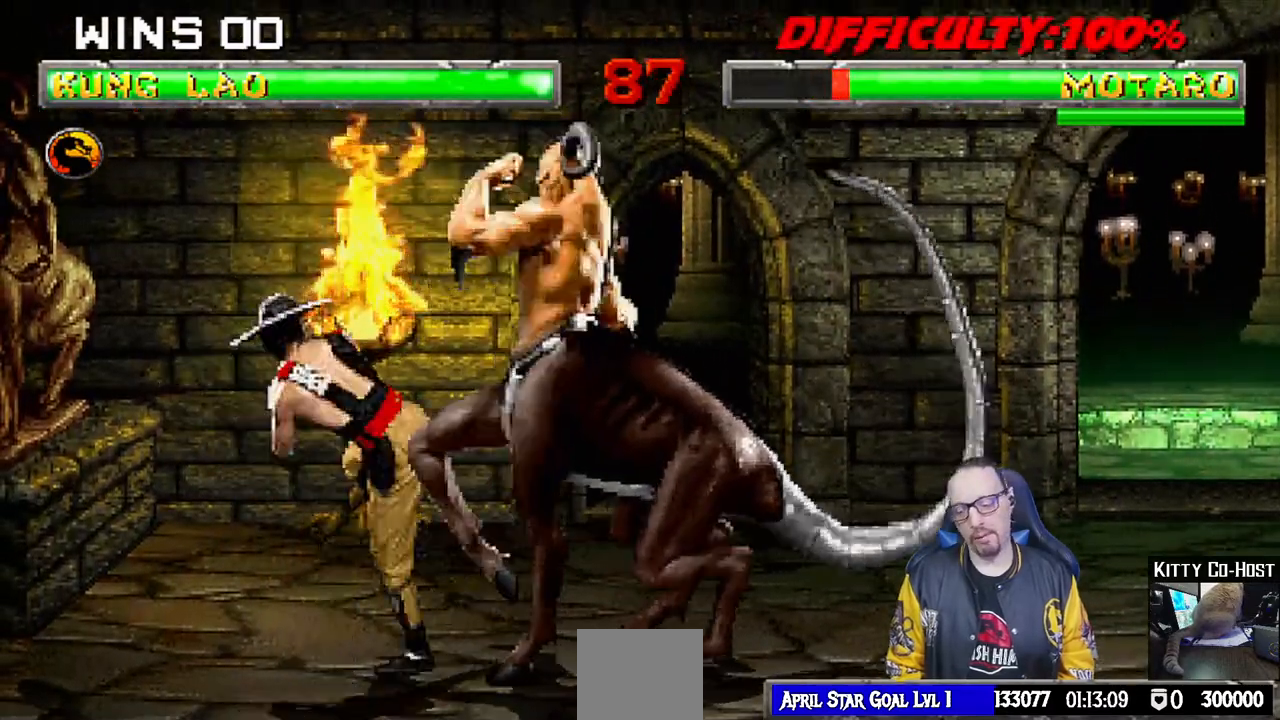
{"buttons": [], "left_stick": "center", "right_stick": "center", "events": [[17, "CIRCLE", "up"], [100, "CIRCLE", "down"], [100, "TRIANGLE", "down"], [150, "CIRCLE", "up"], [167, "TRIANGLE", "up"], [200, "DPAD_UP", "up"], [217, "DPAD_LEFT", "up"], [233, "TRIANGLE", "down"], [300, "L1", "up"], [350, "TRIANGLE", "up"]]}
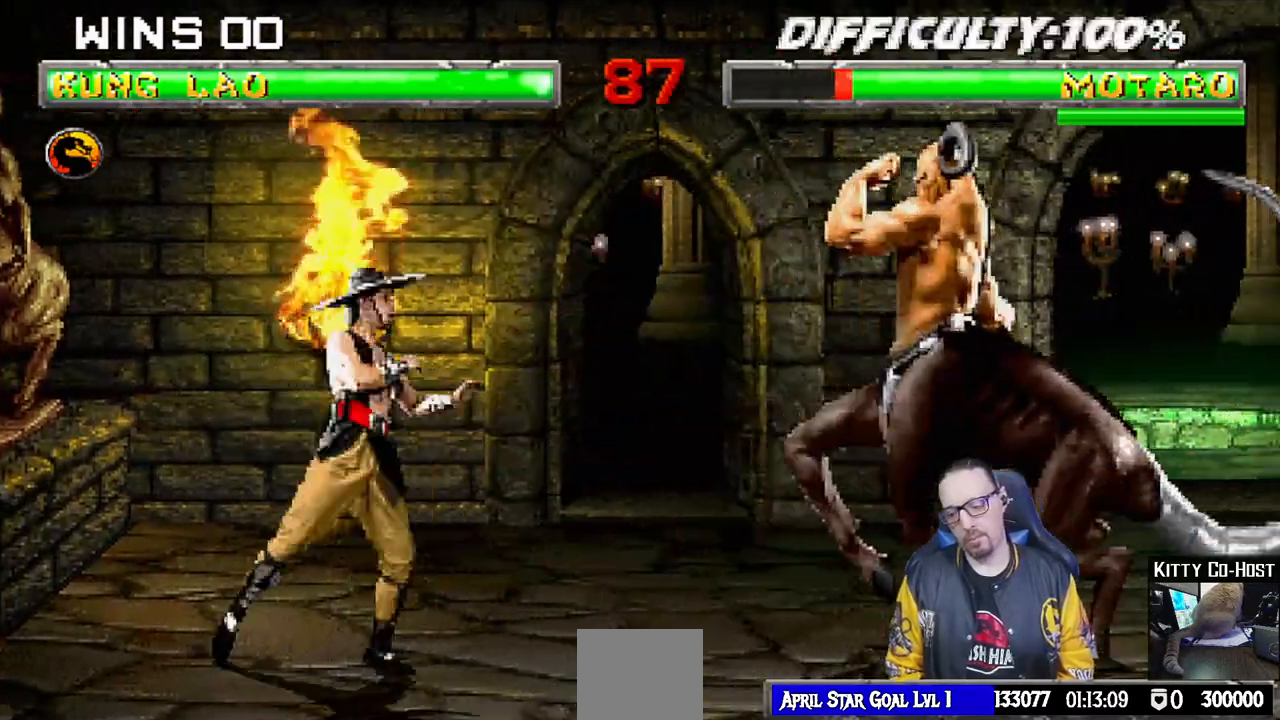
{"buttons": ["L1", "DPAD_RIGHT"], "left_stick": "center", "right_stick": "center", "events": [[167, "DPAD_DOWN", "down"], [233, "DPAD_DOWN", "up"], [250, "DPAD_UP", "down"], [300, "DPAD_UP", "up"], [500, "DPAD_RIGHT", "down"], [500, "L1", "down"]]}
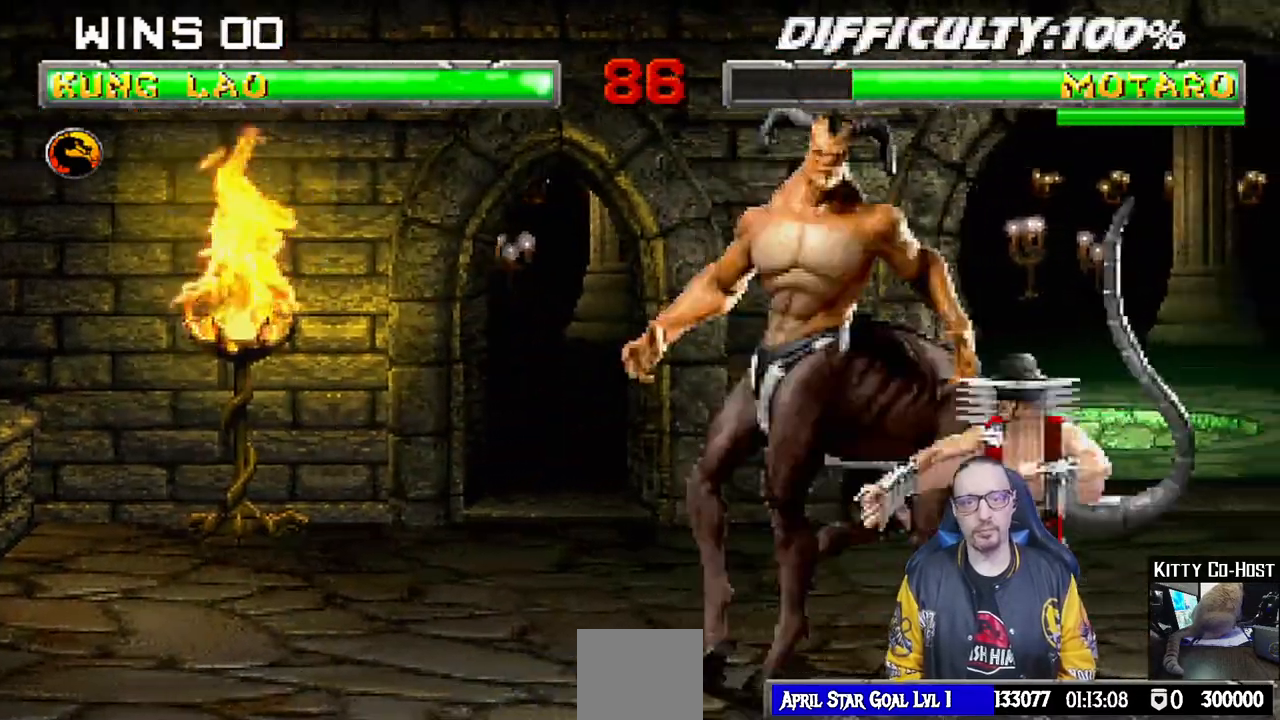
{"buttons": ["L1", "DPAD_RIGHT"], "left_stick": "center", "right_stick": "center", "events": [[50, "TRIANGLE", "down"], [133, "TRIANGLE", "up"], [217, "CIRCLE", "down"], [217, "TRIANGLE", "down"], [267, "CIRCLE", "up"], [283, "TRIANGLE", "up"], [350, "CIRCLE", "down"], [350, "TRIANGLE", "down"], [433, "TRIANGLE", "up"], [450, "CIRCLE", "up"]]}
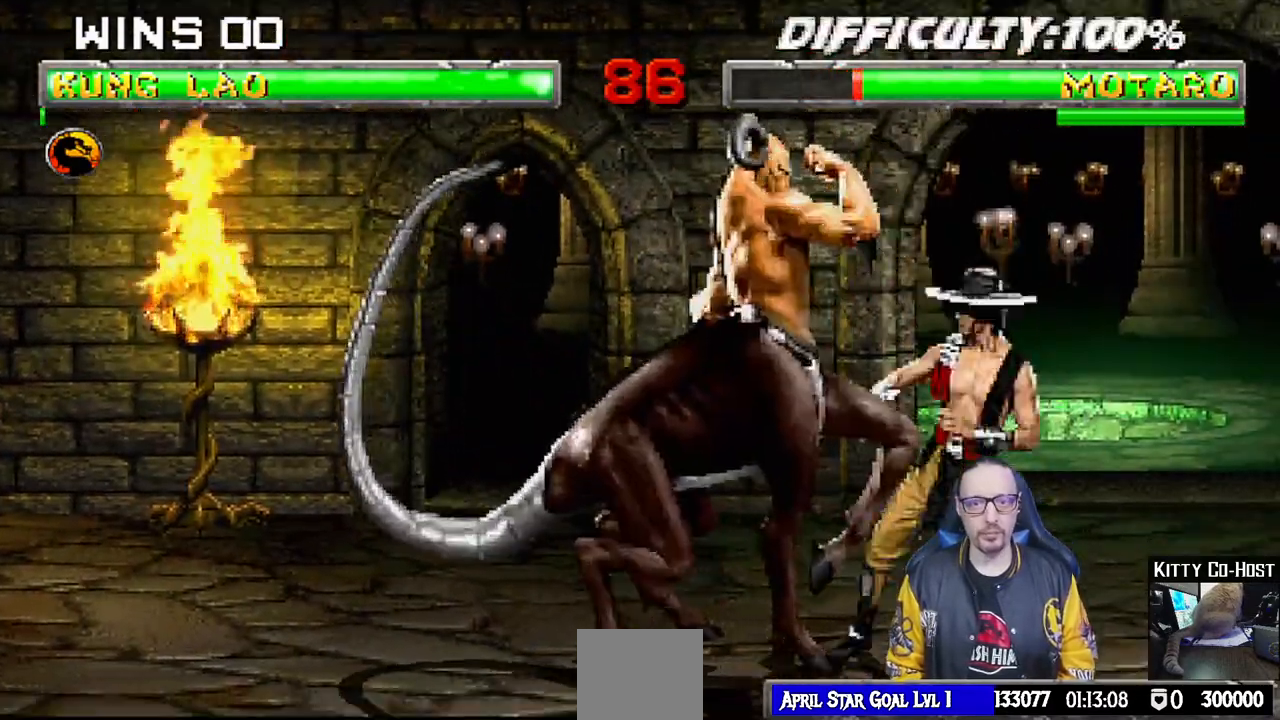
{"buttons": ["CIRCLE", "TRIANGLE", "L1", "DPAD_RIGHT"], "left_stick": "center", "right_stick": "center", "events": [[17, "CIRCLE", "down"], [17, "TRIANGLE", "down"], [100, "TRIANGLE", "up"], [117, "CIRCLE", "up"], [167, "CIRCLE", "down"], [183, "TRIANGLE", "down"], [250, "TRIANGLE", "up"], [267, "CIRCLE", "up"], [317, "CIRCLE", "down"], [333, "TRIANGLE", "down"], [417, "TRIANGLE", "up"], [433, "CIRCLE", "up"], [483, "CIRCLE", "down"], [500, "TRIANGLE", "down"]]}
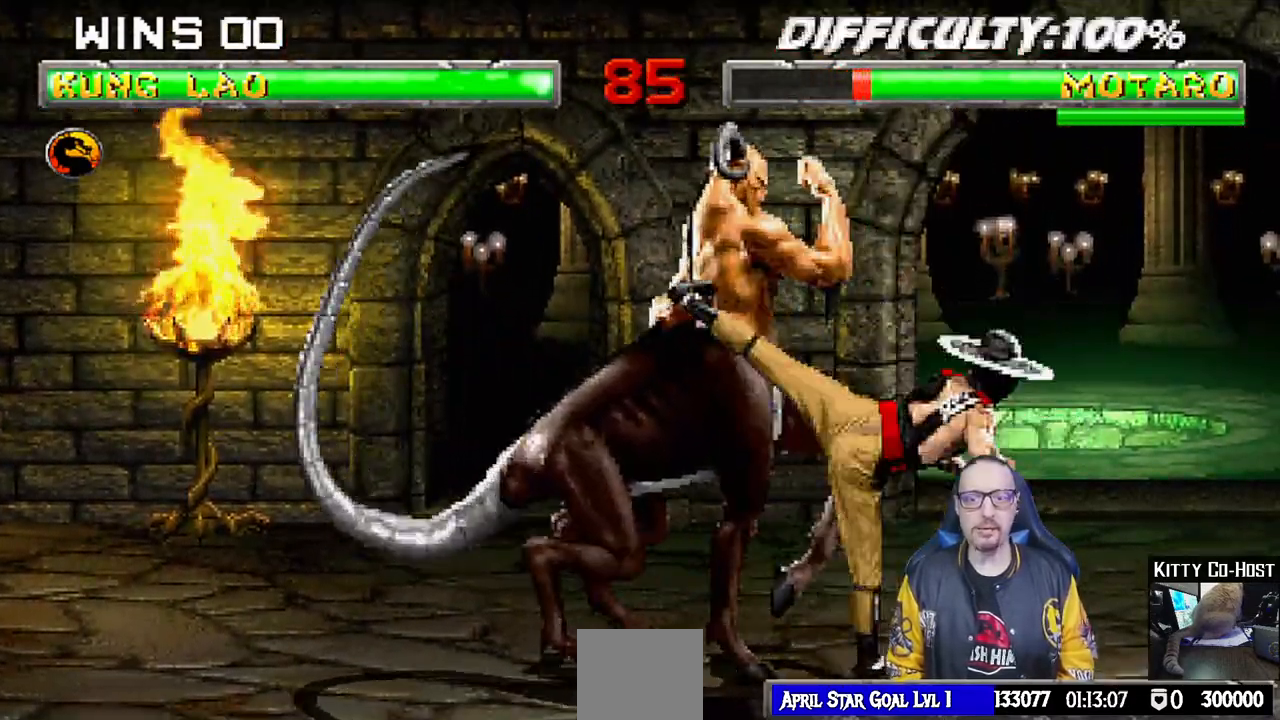
{"buttons": [], "left_stick": "center", "right_stick": "center", "events": [[133, "DPAD_RIGHT", "up"], [133, "TRIANGLE", "up"], [150, "L1", "up"], [167, "CIRCLE", "up"], [383, "DPAD_DOWN", "down"], [500, "DPAD_DOWN", "up"]]}
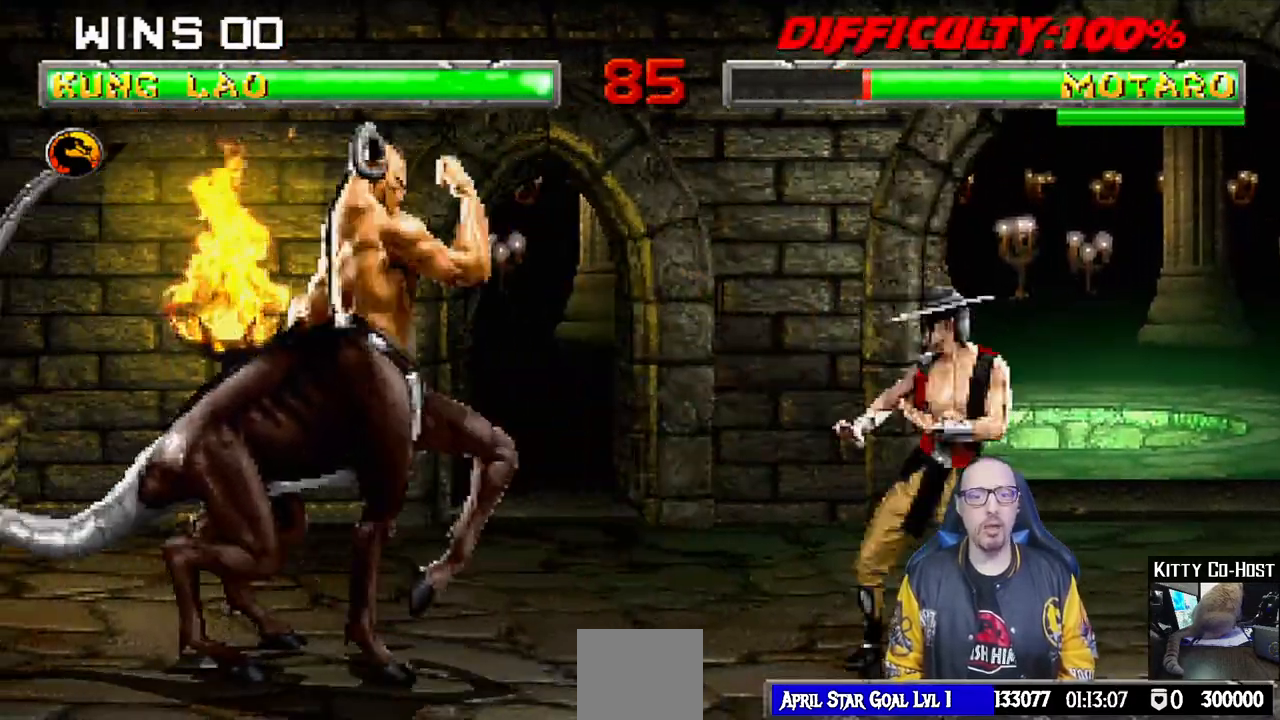
{"buttons": ["CIRCLE", "TRIANGLE", "L1", "DPAD_LEFT"], "left_stick": "center", "right_stick": "center", "events": [[33, "DPAD_UP", "down"], [117, "DPAD_UP", "up"], [250, "L1", "down"], [283, "DPAD_LEFT", "down"], [333, "TRIANGLE", "down"], [400, "CIRCLE", "down"], [433, "TRIANGLE", "up"], [450, "CIRCLE", "up"], [500, "CIRCLE", "down"], [500, "TRIANGLE", "down"]]}
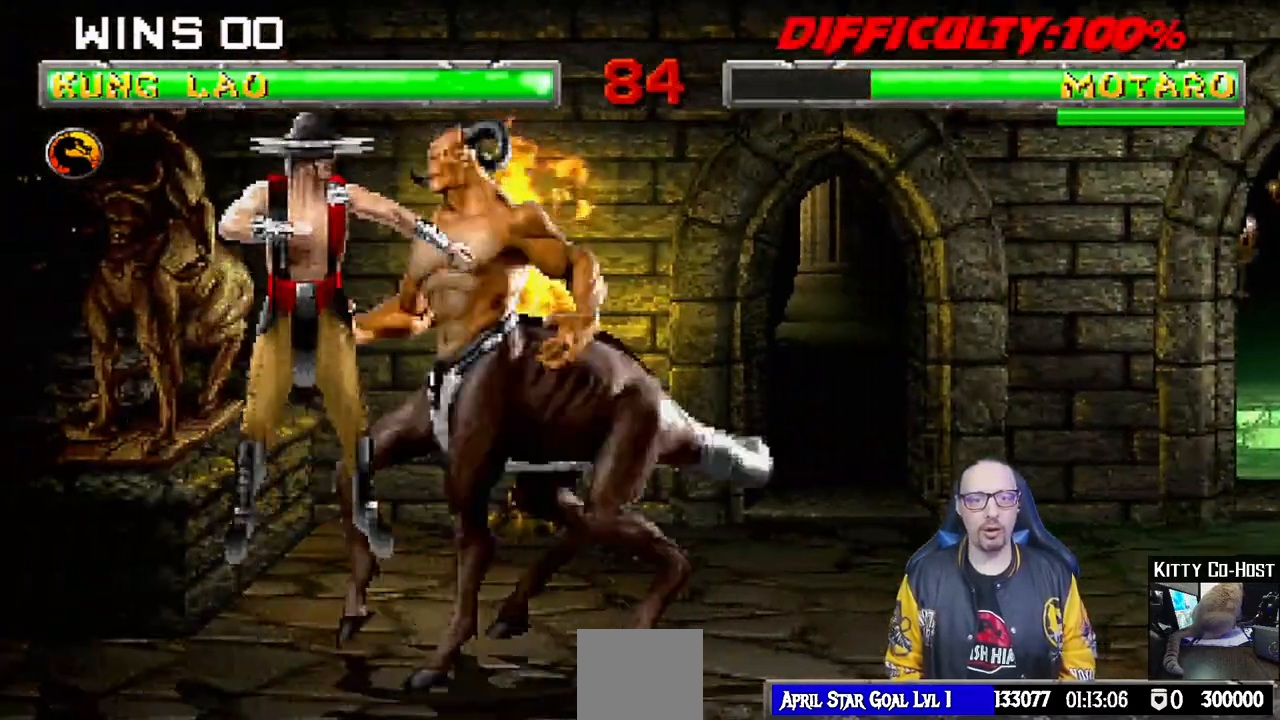
{"buttons": ["CIRCLE", "TRIANGLE", "L1", "DPAD_LEFT"], "left_stick": "center", "right_stick": "center", "events": [[83, "TRIANGLE", "up"], [100, "CIRCLE", "up"], [167, "CIRCLE", "down"], [167, "TRIANGLE", "down"], [250, "CIRCLE", "up"], [267, "TRIANGLE", "up"], [317, "CIRCLE", "down"], [333, "TRIANGLE", "down"], [383, "TRIANGLE", "up"], [400, "CIRCLE", "up"], [450, "CIRCLE", "down"], [483, "TRIANGLE", "down"]]}
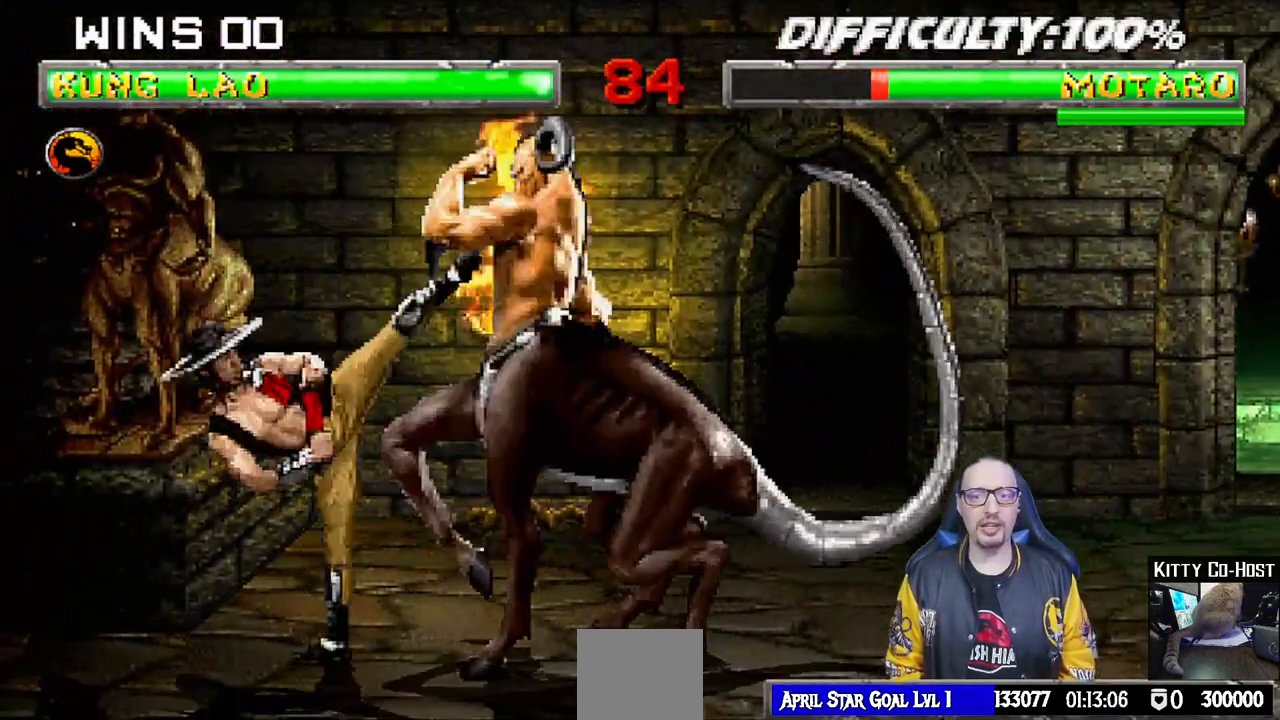
{"buttons": [], "left_stick": "center", "right_stick": "center", "events": [[83, "TRIANGLE", "up"], [167, "TRIANGLE", "down"], [283, "TRIANGLE", "up"], [367, "TRIANGLE", "down"], [450, "DPAD_LEFT", "up"], [483, "TRIANGLE", "up"], [500, "CIRCLE", "up"], [500, "L1", "up"]]}
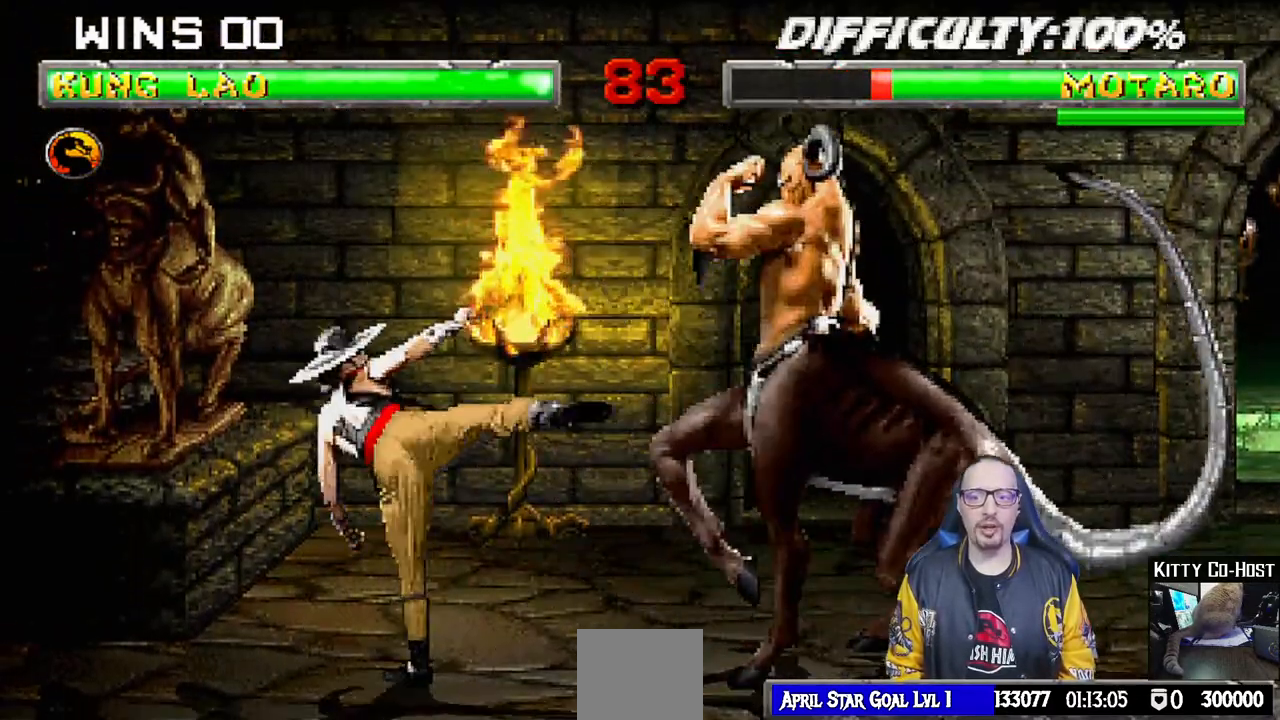
{"buttons": ["DPAD_UP"], "left_stick": "center", "right_stick": "center"}
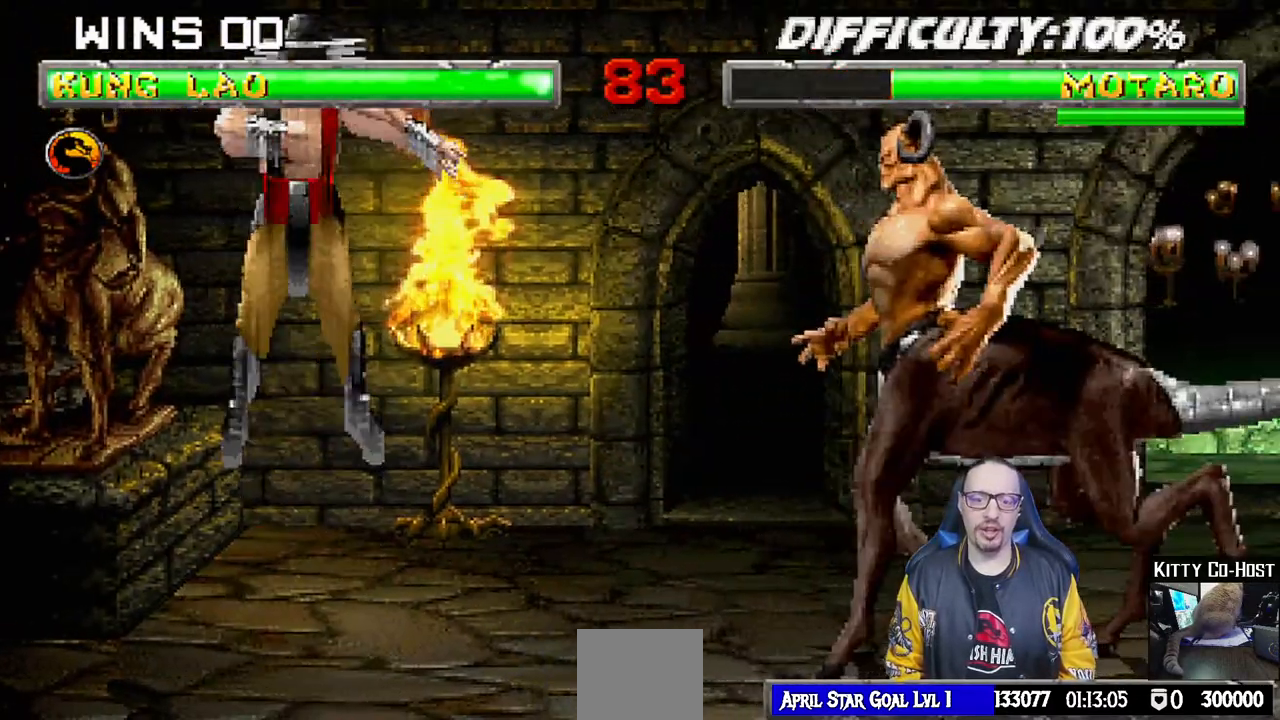
{"buttons": ["CIRCLE", "TRIANGLE", "L1", "DPAD_RIGHT"], "left_stick": "center", "right_stick": "center", "events": [[17, "DPAD_UP", "up"], [117, "L1", "down"], [133, "DPAD_RIGHT", "down"], [167, "TRIANGLE", "down"], [183, "CIRCLE", "down"], [267, "CIRCLE", "up"], [267, "TRIANGLE", "up"], [333, "CIRCLE", "down"], [333, "TRIANGLE", "down"], [417, "CIRCLE", "up"], [417, "TRIANGLE", "up"], [483, "CIRCLE", "down"], [483, "TRIANGLE", "down"]]}
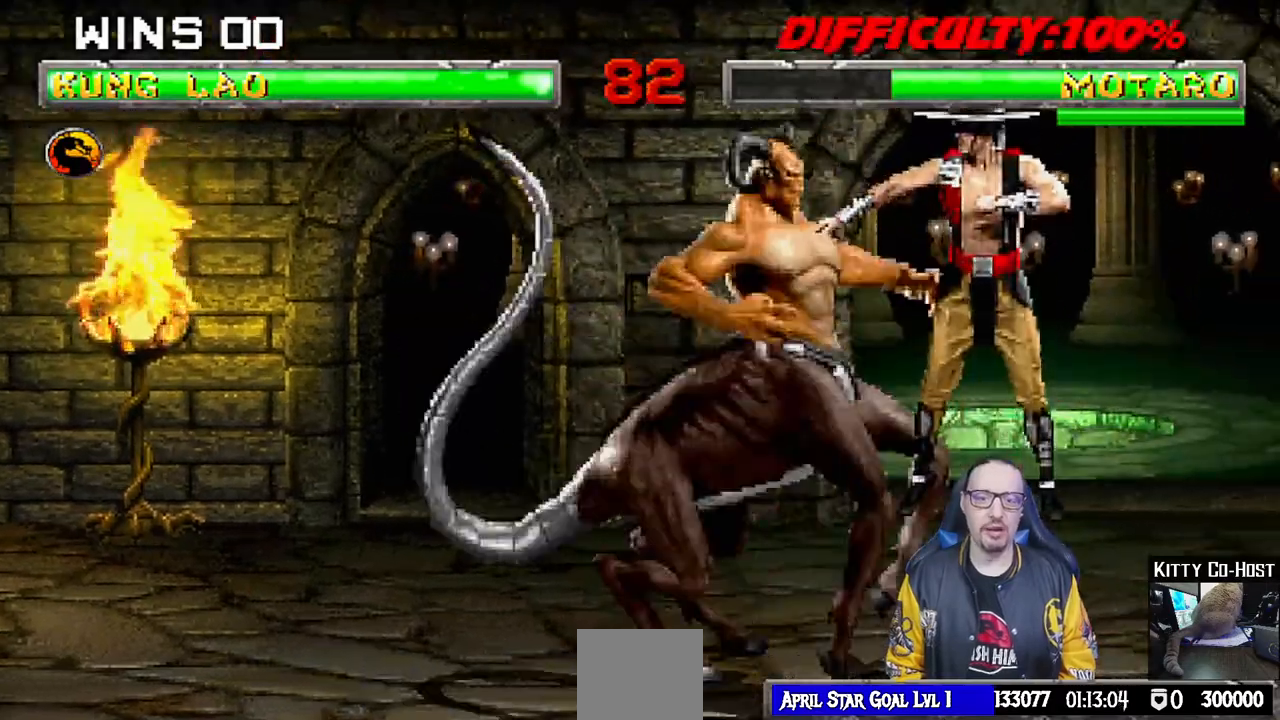
{"buttons": ["CIRCLE", "TRIANGLE", "L1", "DPAD_RIGHT"], "left_stick": "center", "right_stick": "center", "events": [[67, "TRIANGLE", "up"], [83, "CIRCLE", "up"], [150, "CIRCLE", "down"], [150, "TRIANGLE", "down"], [250, "CIRCLE", "up"], [250, "TRIANGLE", "up"], [317, "CIRCLE", "down"], [317, "TRIANGLE", "down"], [417, "CIRCLE", "up"], [417, "TRIANGLE", "up"], [467, "CIRCLE", "down"], [467, "TRIANGLE", "down"]]}
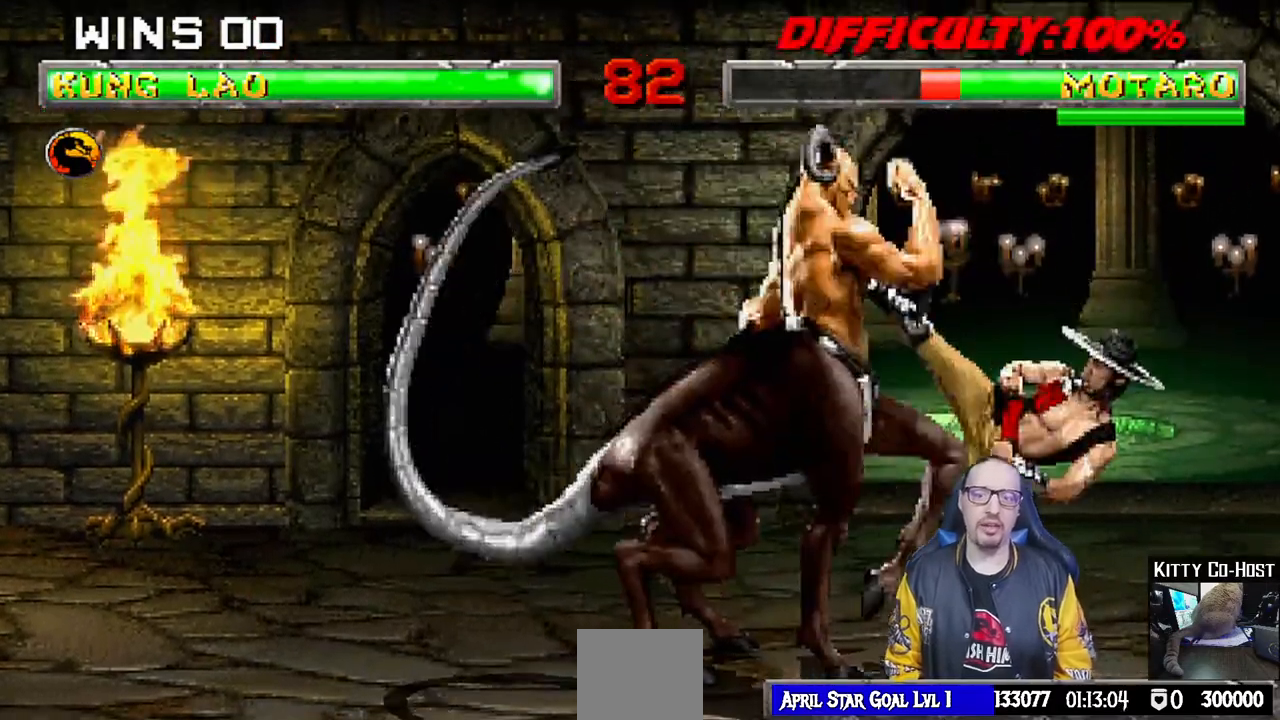
{"buttons": ["CIRCLE"], "left_stick": "center", "right_stick": "center", "events": [[83, "CIRCLE", "up"], [83, "TRIANGLE", "up"], [133, "CIRCLE", "down"], [150, "TRIANGLE", "down"], [250, "CIRCLE", "up"], [267, "TRIANGLE", "up"], [333, "TRIANGLE", "down"], [350, "CIRCLE", "down"], [433, "DPAD_RIGHT", "up"], [450, "L1", "up"], [500, "TRIANGLE", "up"]]}
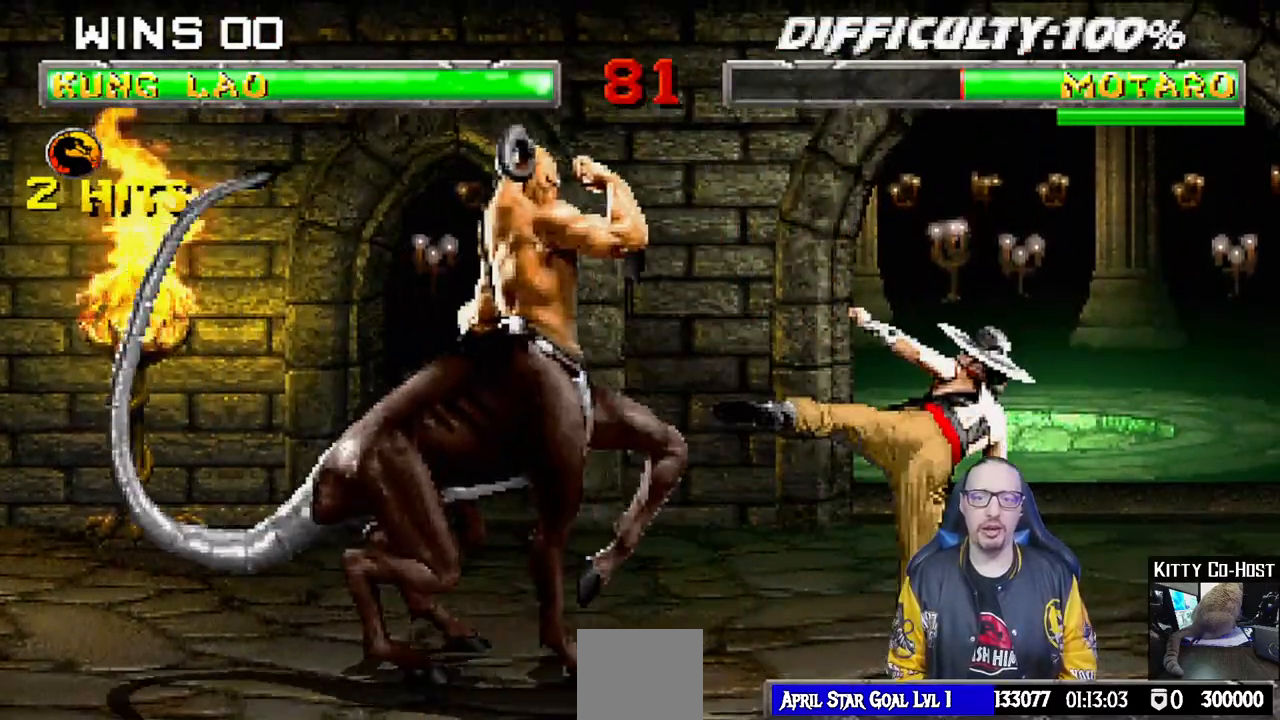
{"buttons": [], "left_stick": "center", "right_stick": "center", "events": [[17, "CIRCLE", "up"], [167, "DPAD_DOWN", "down"], [283, "DPAD_DOWN", "up"], [300, "DPAD_UP", "down"], [400, "DPAD_UP", "up"]]}
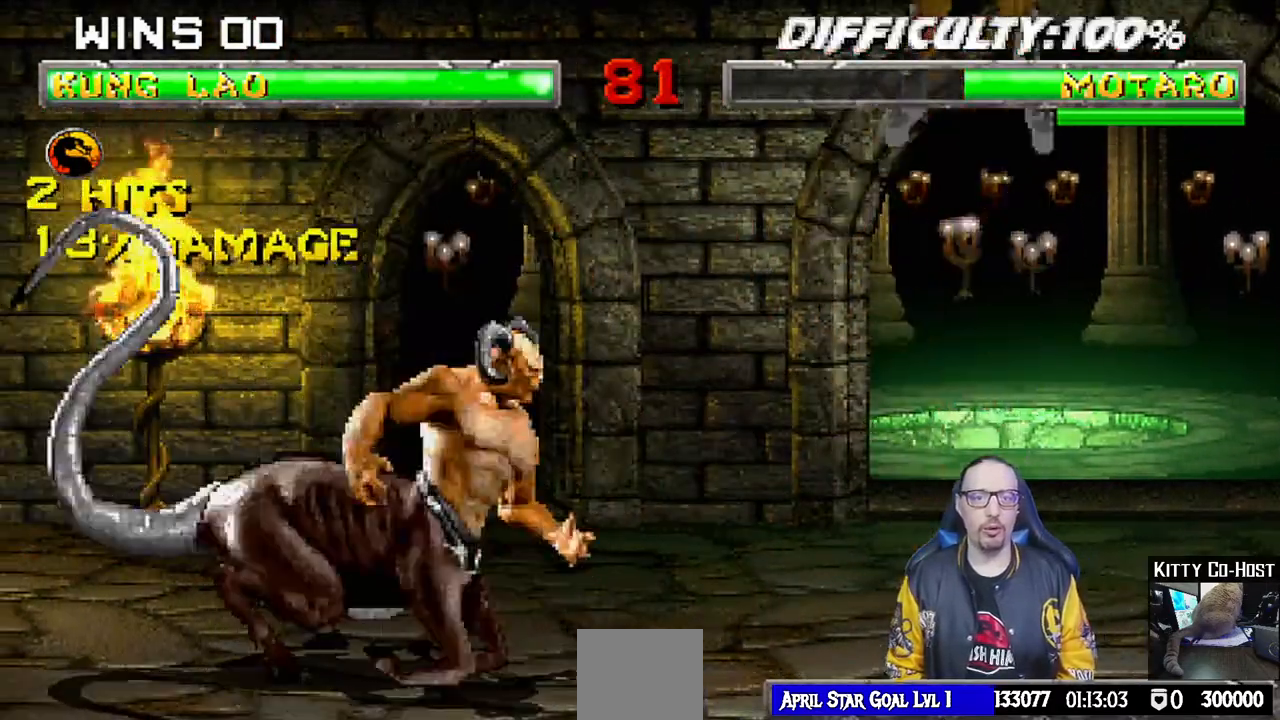
{"buttons": ["L1", "DPAD_LEFT"], "left_stick": "center", "right_stick": "center", "events": [[33, "L1", "down"], [67, "DPAD_LEFT", "down"], [67, "TRIANGLE", "down"], [183, "TRIANGLE", "up"], [233, "CIRCLE", "down"], [233, "TRIANGLE", "down"], [317, "TRIANGLE", "up"], [400, "TRIANGLE", "down"], [483, "TRIANGLE", "up"], [500, "CIRCLE", "up"]]}
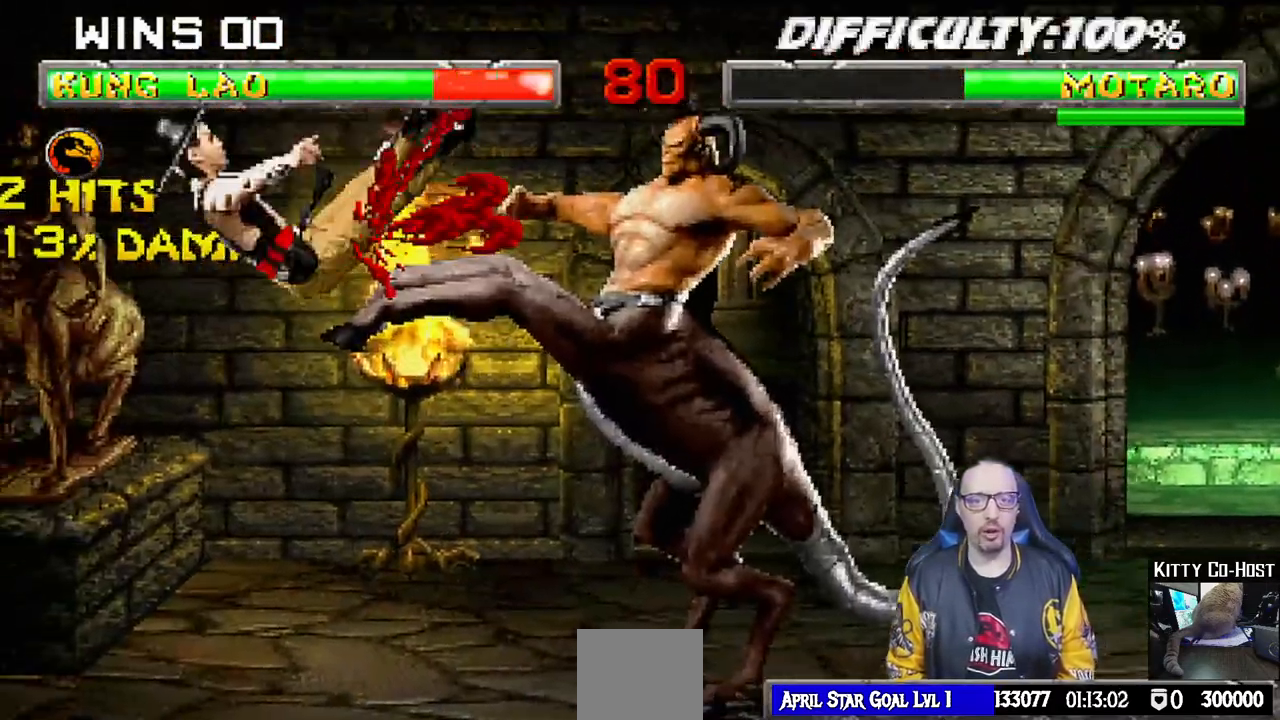
{"buttons": ["L1", "R1", "DPAD_DOWN", "DPAD_LEFT"], "left_stick": "center", "right_stick": "center", "events": [[50, "CIRCLE", "down"], [67, "TRIANGLE", "down"], [133, "DPAD_LEFT", "up"], [150, "DPAD_DOWN", "down"], [167, "CIRCLE", "up"], [167, "TRIANGLE", "up"], [233, "DPAD_LEFT", "down"], [250, "CIRCLE", "down"], [250, "R1", "down"], [300, "CIRCLE", "up"]]}
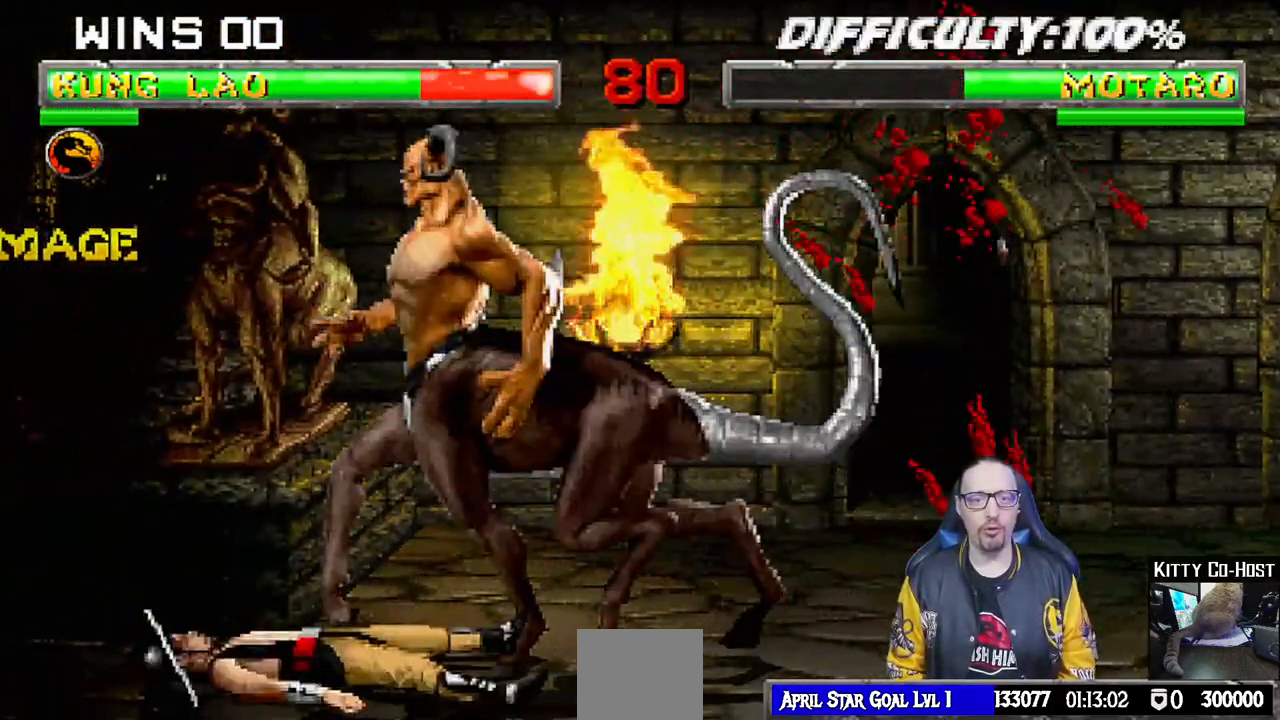
{"buttons": [], "left_stick": "center", "right_stick": "center", "events": [[133, "R2", "down"], [200, "R2", "up"], [233, "DPAD_LEFT", "up"], [300, "DPAD_DOWN", "up"], [317, "L1", "up"], [433, "R1", "up"]]}
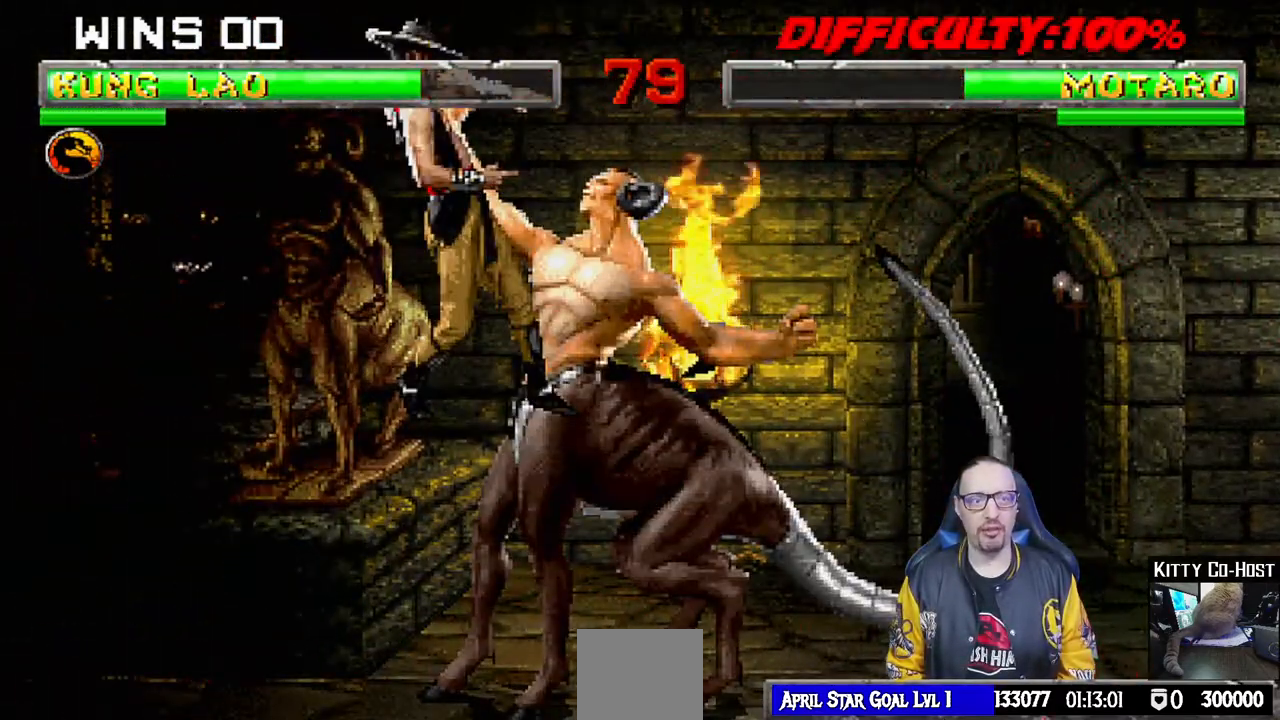
{"buttons": ["L1", "DPAD_DOWN", "DPAD_LEFT"], "left_stick": "center", "right_stick": "center", "events": [[17, "DPAD_DOWN", "down"], [50, "L1", "down"], [67, "DPAD_LEFT", "down"], [67, "R1", "down"], [133, "DPAD_LEFT", "up"], [183, "DPAD_DOWN", "up"], [183, "R1", "up"], [217, "L1", "up"], [233, "L1", "down"], [250, "DPAD_DOWN", "down"], [267, "DPAD_LEFT", "down"], [333, "R1", "down"], [400, "DPAD_LEFT", "up"], [417, "L1", "up"], [467, "L1", "down"], [467, "R1", "up"], [483, "DPAD_LEFT", "down"]]}
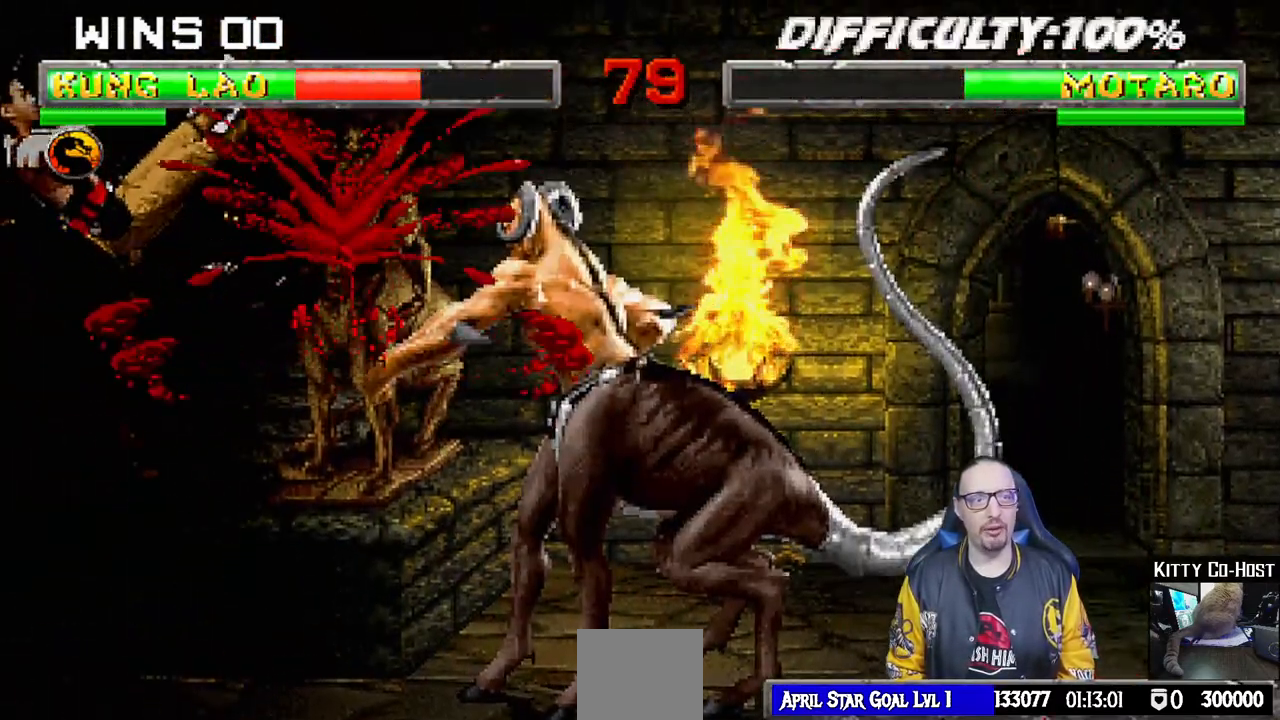
{"buttons": [], "left_stick": "center", "right_stick": "center", "events": [[50, "R1", "down"], [417, "DPAD_LEFT", "up"], [450, "DPAD_DOWN", "up"], [467, "L1", "up"], [483, "R1", "up"]]}
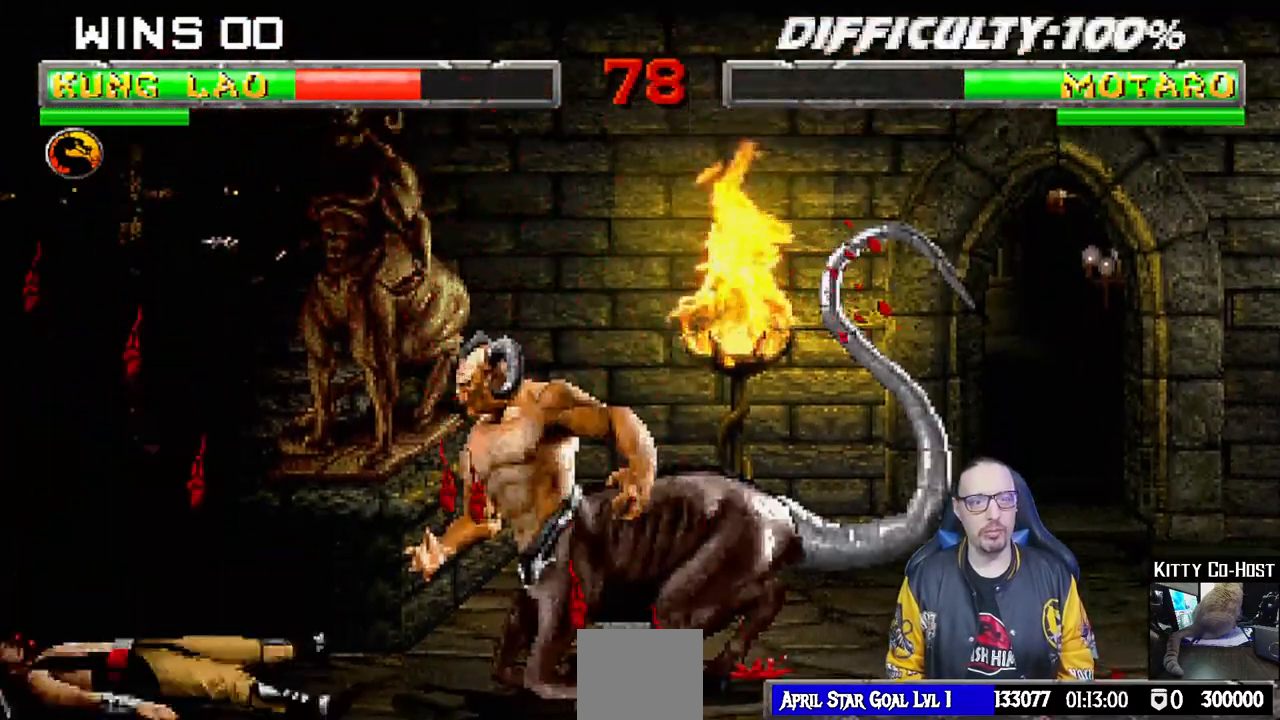
{"buttons": ["CIRCLE", "TRIANGLE"], "left_stick": "center", "right_stick": "center", "events": [[117, "L1", "down"], [133, "DPAD_RIGHT", "down"], [150, "DPAD_UP", "down"], [250, "TRIANGLE", "down"], [333, "DPAD_UP", "up"], [333, "TRIANGLE", "up"], [350, "DPAD_RIGHT", "up"], [400, "L1", "up"], [400, "TRIANGLE", "down"], [483, "CIRCLE", "down"]]}
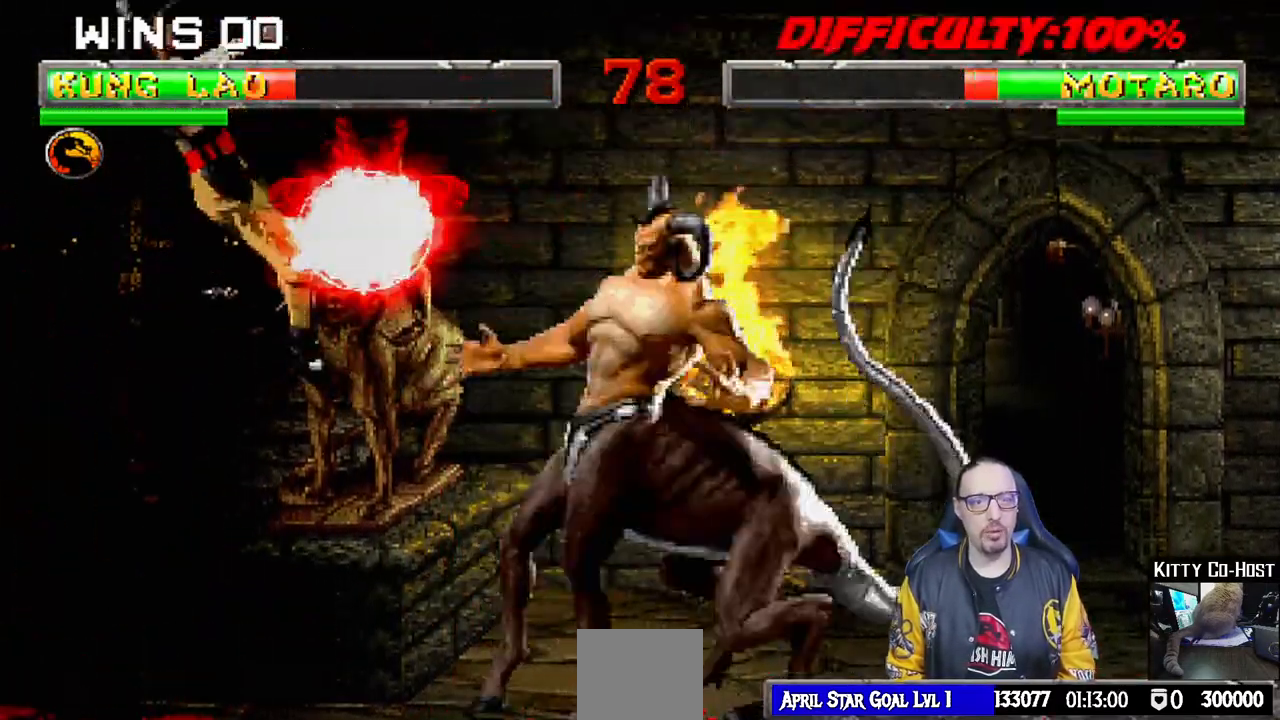
{"buttons": ["L1", "R1", "DPAD_DOWN", "DPAD_LEFT"], "left_stick": "center", "right_stick": "center", "events": [[33, "CIRCLE", "up"], [50, "TRIANGLE", "up"], [250, "DPAD_DOWN", "down"], [250, "R1", "down"], [267, "DPAD_LEFT", "down"], [267, "L1", "down"]]}
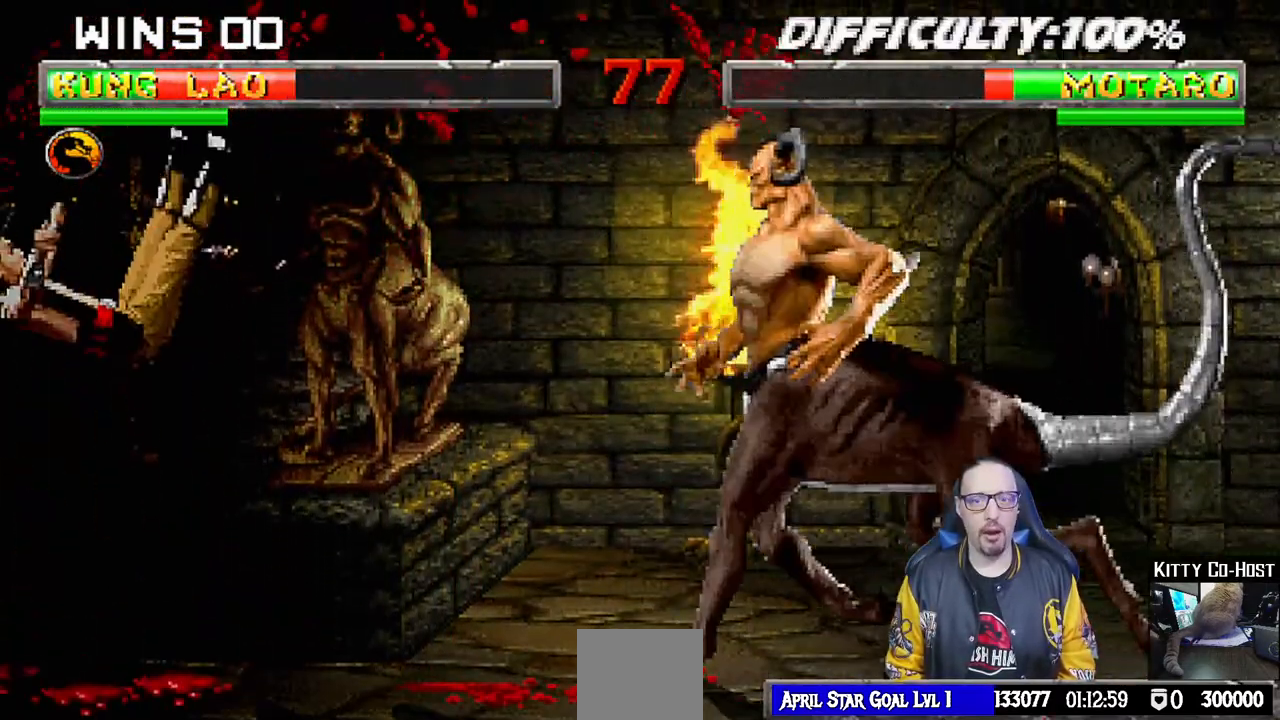
{"buttons": ["DPAD_UP"], "left_stick": "center", "right_stick": "center", "events": [[283, "DPAD_DOWN", "up"], [283, "DPAD_LEFT", "up"], [283, "R1", "up"], [317, "L1", "up"], [367, "DPAD_DOWN", "down"], [400, "DPAD_RIGHT", "down"], [417, "DPAD_DOWN", "up"], [433, "DPAD_RIGHT", "up"], [433, "DPAD_UP", "down"]]}
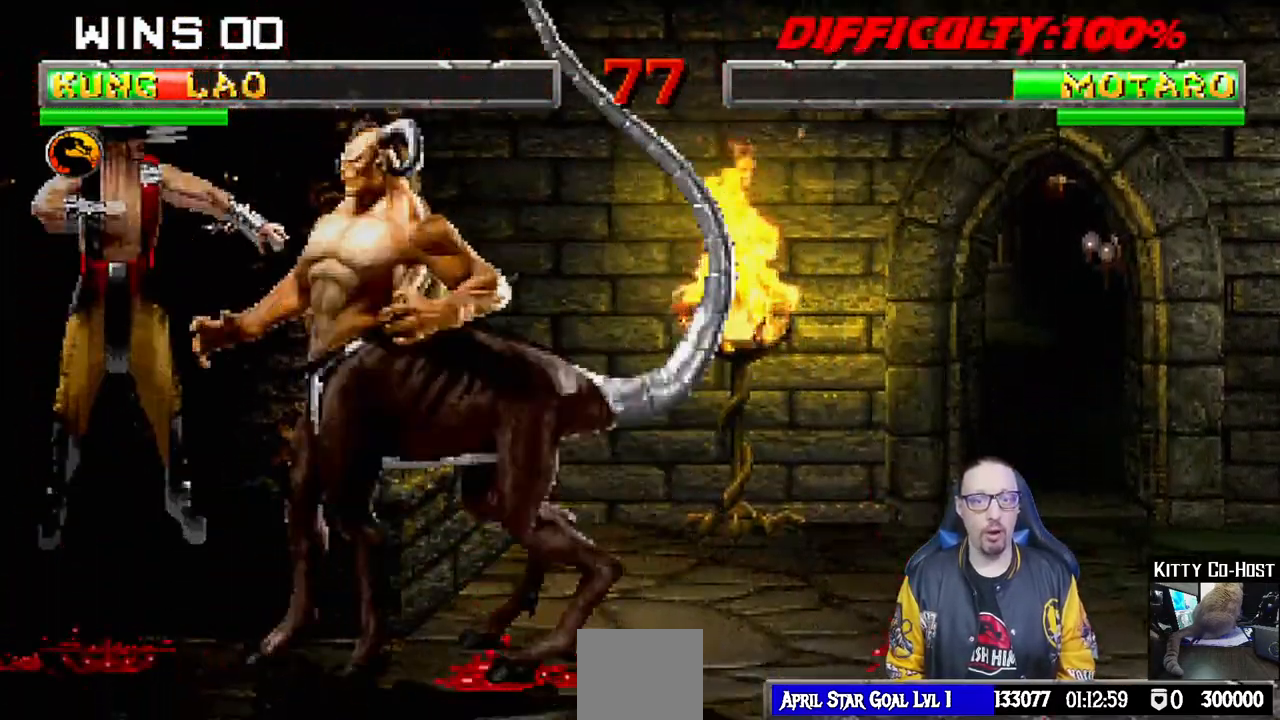
{"buttons": ["CIRCLE", "TRIANGLE", "L1", "DPAD_RIGHT"], "left_stick": "center", "right_stick": "center", "events": [[33, "DPAD_UP", "up"], [133, "TRIANGLE", "down"], [150, "CIRCLE", "down"], [150, "DPAD_RIGHT", "down"], [150, "L1", "down"], [233, "CIRCLE", "up"], [233, "TRIANGLE", "up"], [283, "CIRCLE", "down"], [283, "TRIANGLE", "down"], [367, "CIRCLE", "up"], [367, "TRIANGLE", "up"], [450, "CIRCLE", "down"], [450, "TRIANGLE", "down"]]}
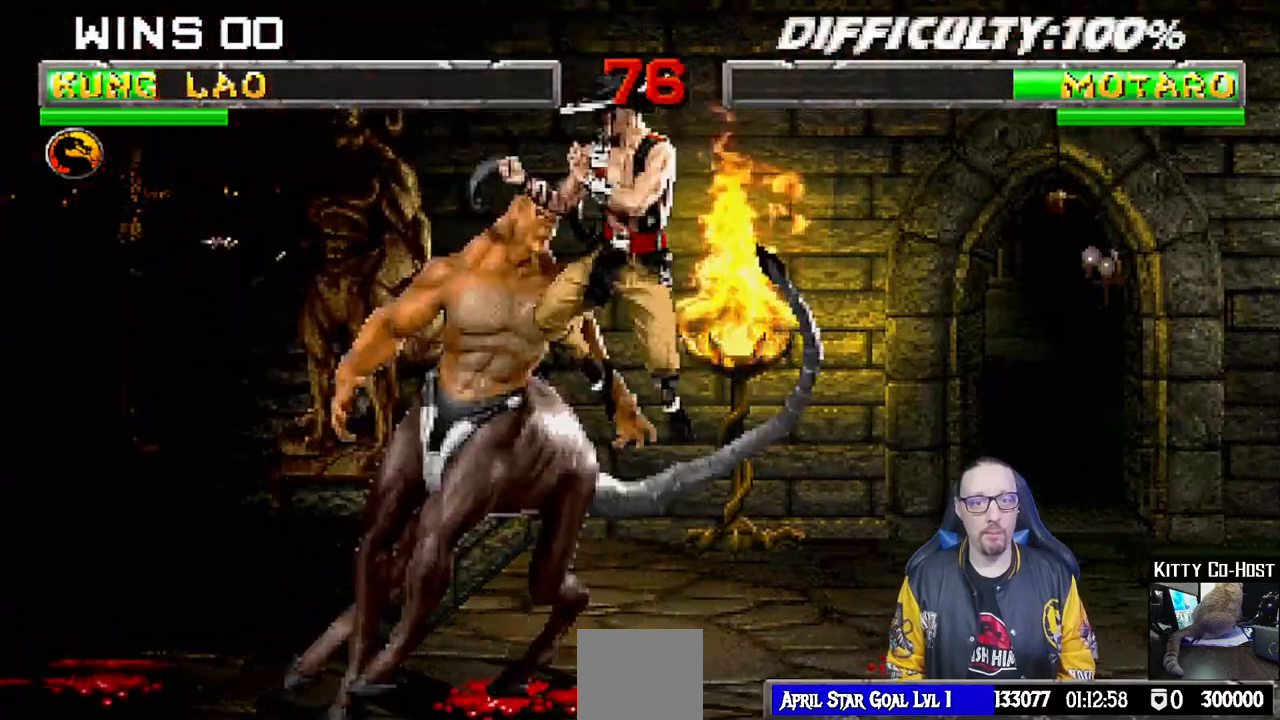
{"buttons": ["L1", "DPAD_RIGHT"], "left_stick": "center", "right_stick": "center", "events": [[17, "CIRCLE", "up"], [17, "TRIANGLE", "up"], [83, "CIRCLE", "down"], [117, "TRIANGLE", "down"], [150, "TRIANGLE", "up"], [167, "CIRCLE", "up"], [250, "CIRCLE", "down"], [250, "TRIANGLE", "down"], [317, "CIRCLE", "up"], [333, "TRIANGLE", "up"], [400, "CIRCLE", "down"], [400, "TRIANGLE", "down"], [467, "CIRCLE", "up"], [483, "TRIANGLE", "up"]]}
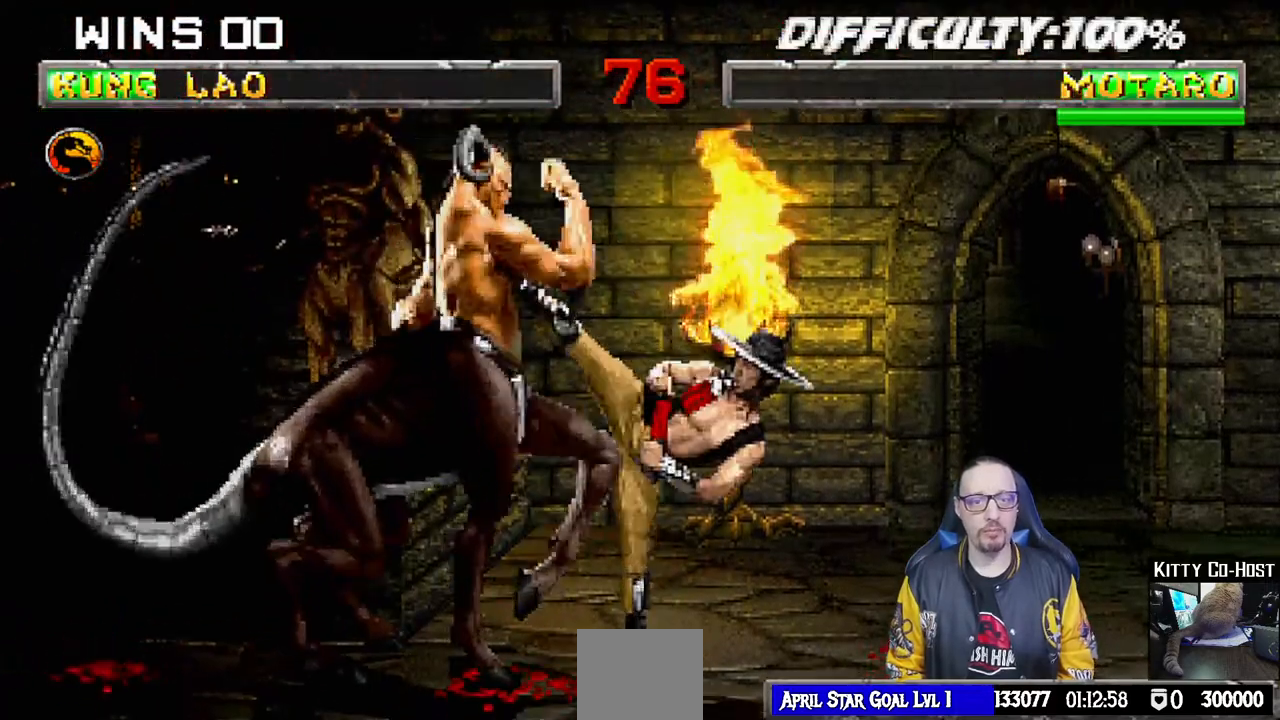
{"buttons": [], "left_stick": "center", "right_stick": "center", "events": [[83, "TRIANGLE", "down"], [150, "TRIANGLE", "up"], [200, "TRIANGLE", "down"], [217, "CIRCLE", "down"], [317, "TRIANGLE", "up"], [400, "CIRCLE", "up"], [433, "DPAD_RIGHT", "up"], [467, "L1", "up"]]}
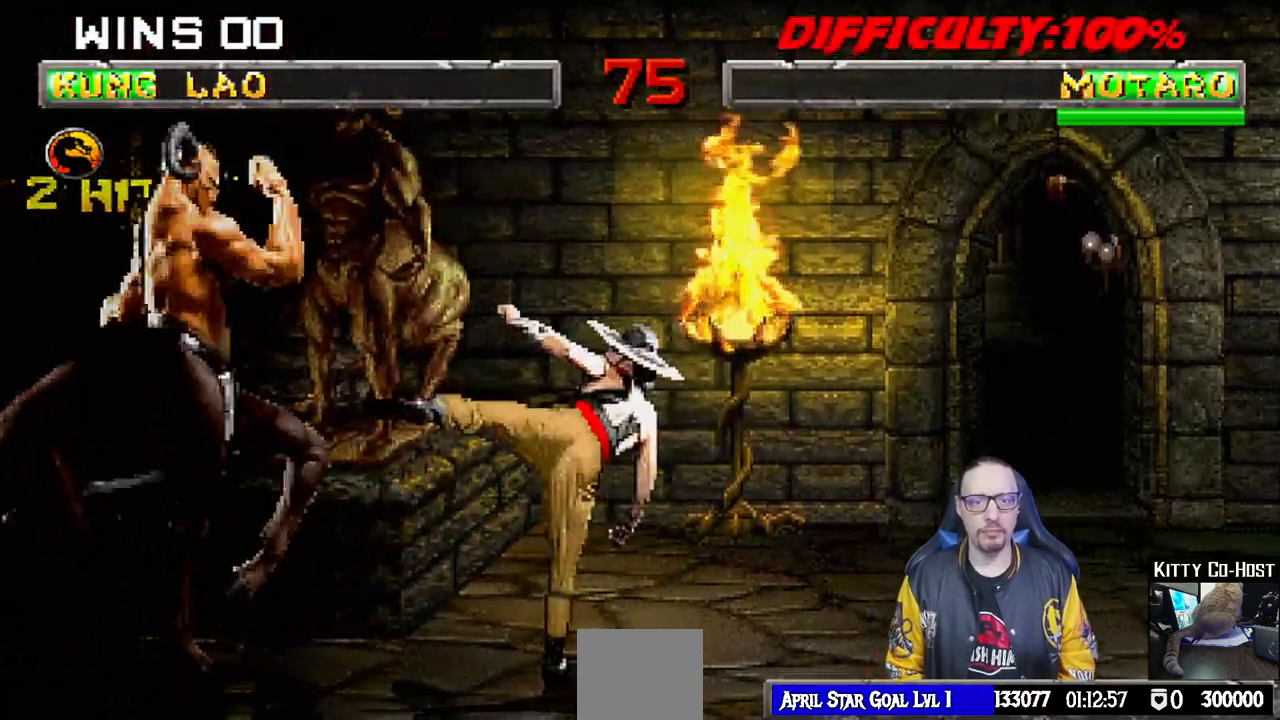
{"buttons": ["L1", "DPAD_RIGHT"], "left_stick": "center", "right_stick": "center", "events": [[233, "DPAD_RIGHT", "down"], [233, "L1", "down"], [250, "DPAD_UP", "down"], [400, "TRIANGLE", "down"], [483, "TRIANGLE", "up"], [500, "DPAD_UP", "up"]]}